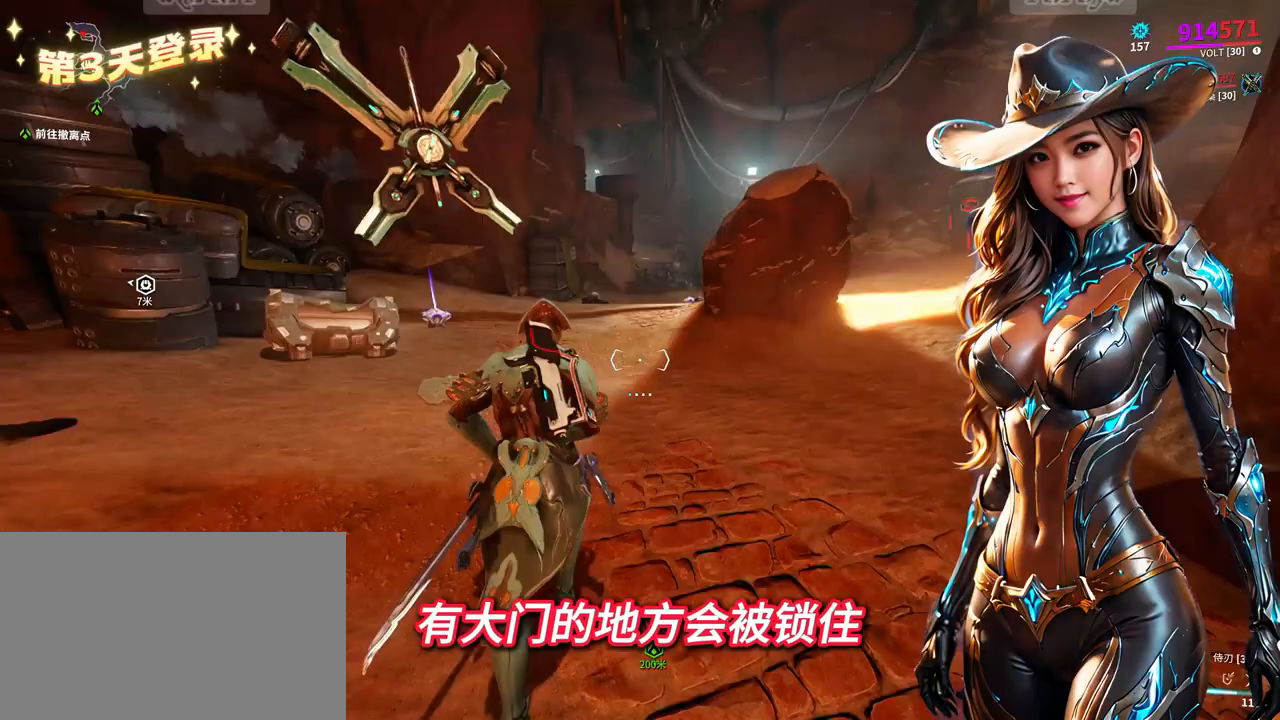
Gameplay with a controller (Xbox layout); each line is a JSON object with the inputs held at the frame after it (dt_ms = milliseconds from this image to that frame). "events" lists button and stick changes between this image and that frame as [ms after this image, input, new state], when the widget could be followed in between. Not read: L3 R3.
{"dt_ms": 500, "buttons": [], "left_stick": "up-right", "right_stick": "center", "events": [[133, "right_stick", "right"], [233, "left_stick", "down-left"], [267, "right_stick", "center"], [333, "left_stick", "down-right"], [433, "left_stick", "up-right"]]}
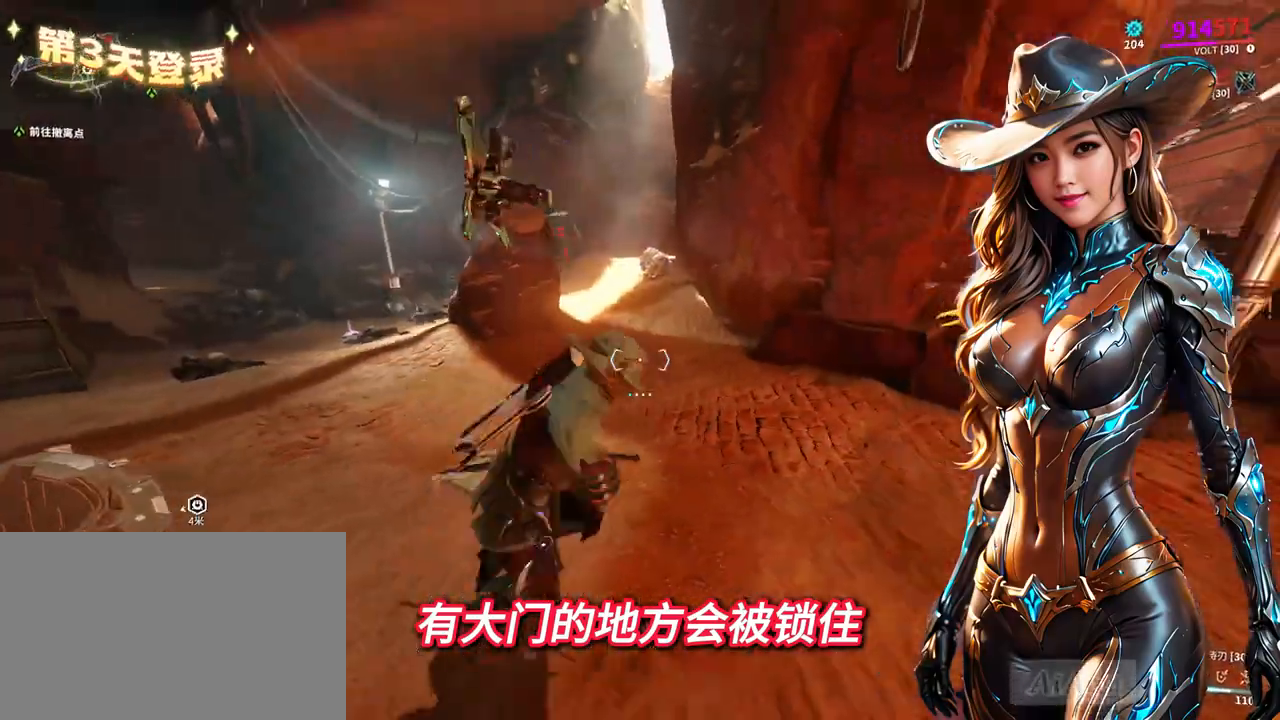
{"dt_ms": 500, "buttons": [], "left_stick": "right", "right_stick": "center", "events": [[33, "left_stick", "up"], [33, "right_stick", "left"], [100, "right_stick", "center"], [133, "left_stick", "up-left"], [233, "B", "down"], [300, "B", "up"], [300, "left_stick", "center"], [500, "left_stick", "right"]]}
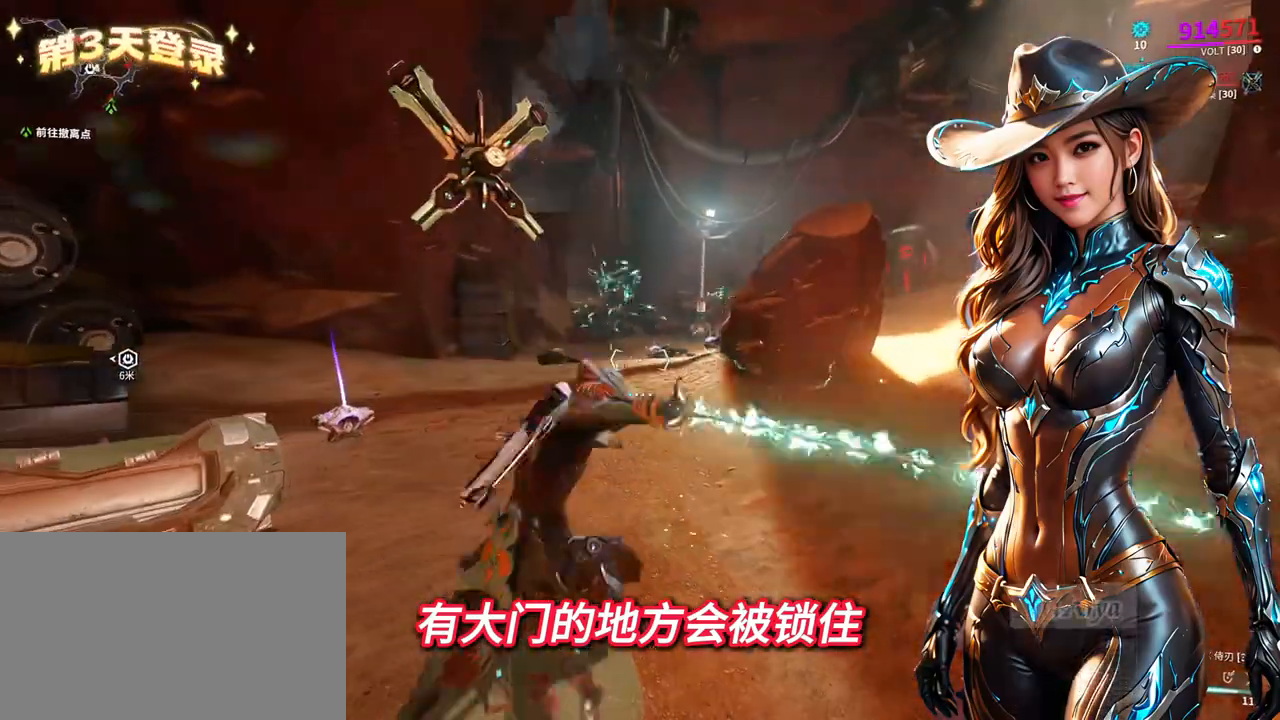
{"dt_ms": 500, "buttons": [], "left_stick": "up-left", "right_stick": "left", "events": [[100, "right_stick", "left"], [167, "left_stick", "down"], [233, "right_stick", "center"], [267, "left_stick", "down-left"], [433, "left_stick", "up-left"], [467, "right_stick", "left"]]}
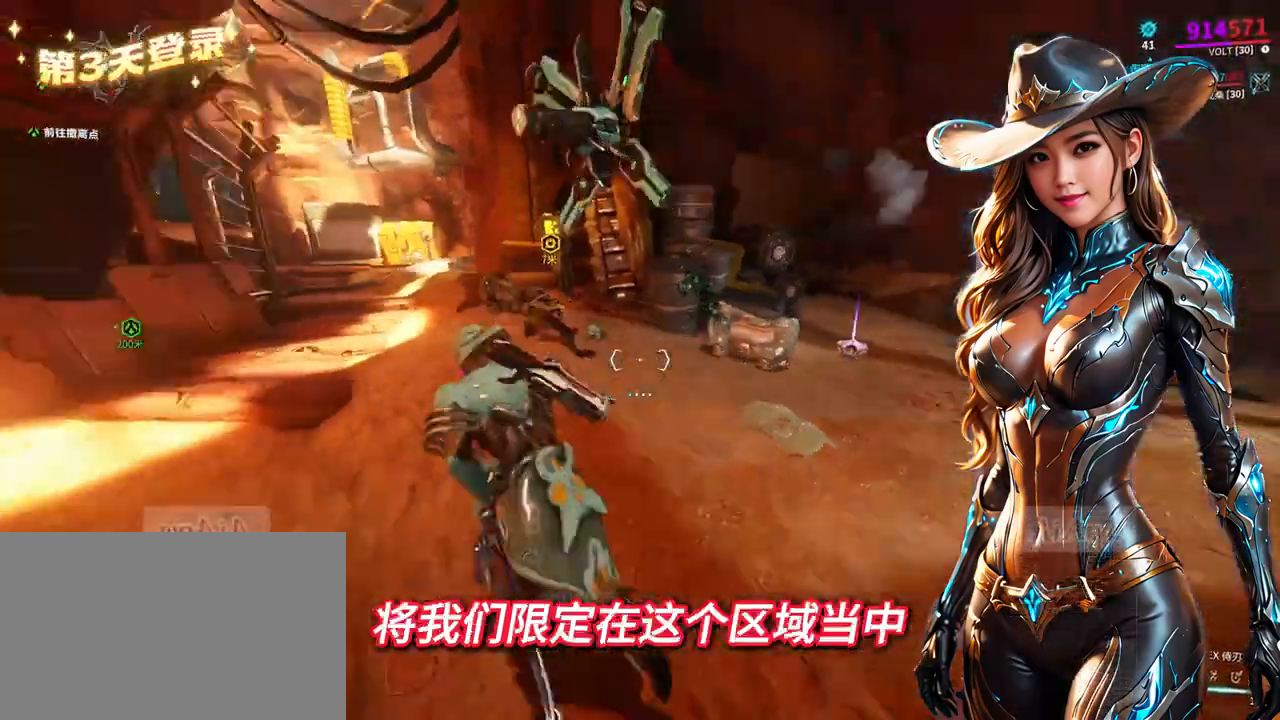
{"dt_ms": 500, "buttons": [], "left_stick": "up-right", "right_stick": "down-right"}
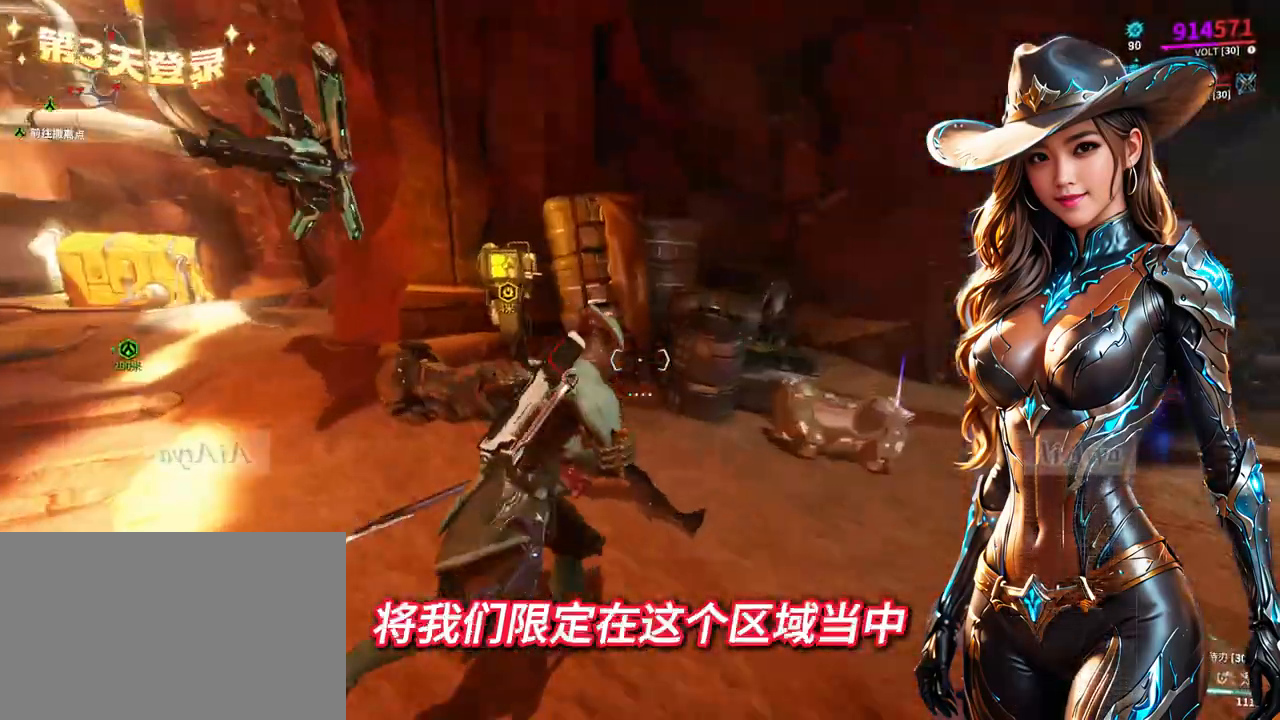
{"dt_ms": 500, "buttons": [], "left_stick": "up", "right_stick": "center", "events": [[67, "left_stick", "down-right"], [100, "right_stick", "center"], [167, "left_stick", "down"], [367, "left_stick", "right"], [467, "left_stick", "up"]]}
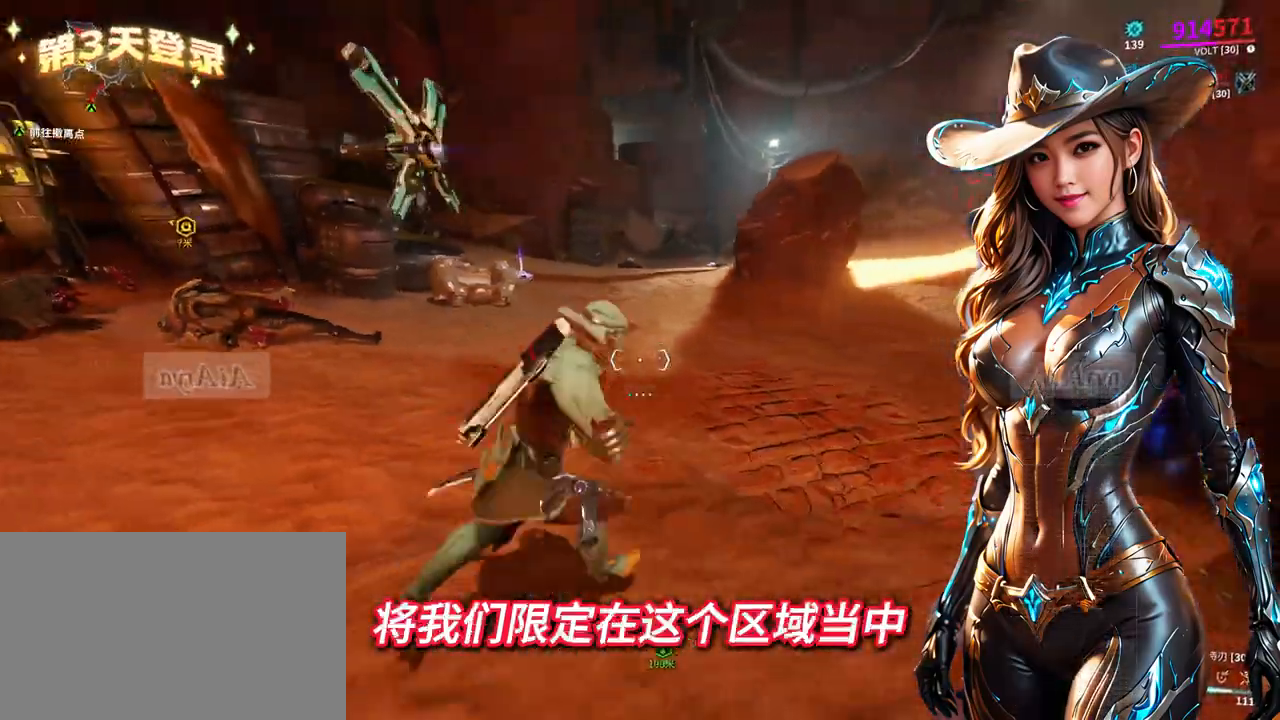
{"dt_ms": 500, "buttons": [], "left_stick": "down-left", "right_stick": "center", "events": [[167, "left_stick", "center"], [267, "right_stick", "right"], [433, "left_stick", "down-left"], [433, "right_stick", "center"]]}
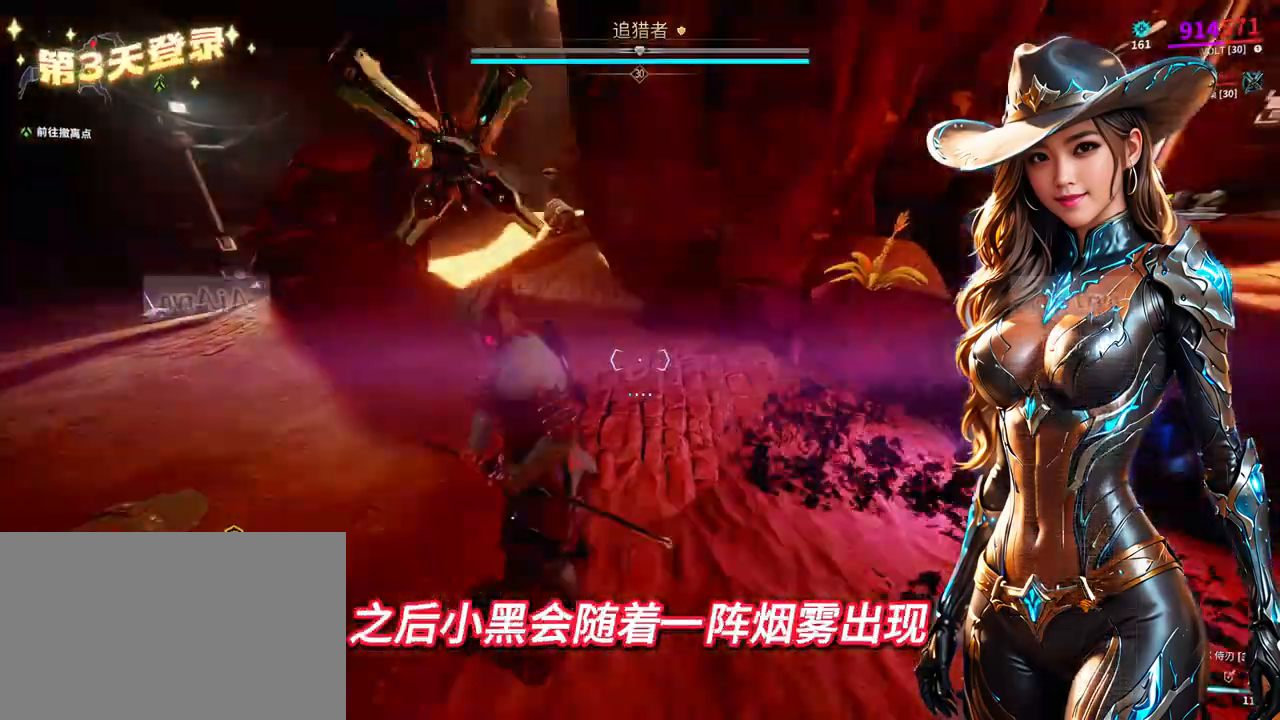
{"dt_ms": 500, "buttons": [], "left_stick": "right", "right_stick": "right", "events": [[167, "left_stick", "left"], [367, "left_stick", "down-right"], [433, "left_stick", "right"], [433, "right_stick", "right"]]}
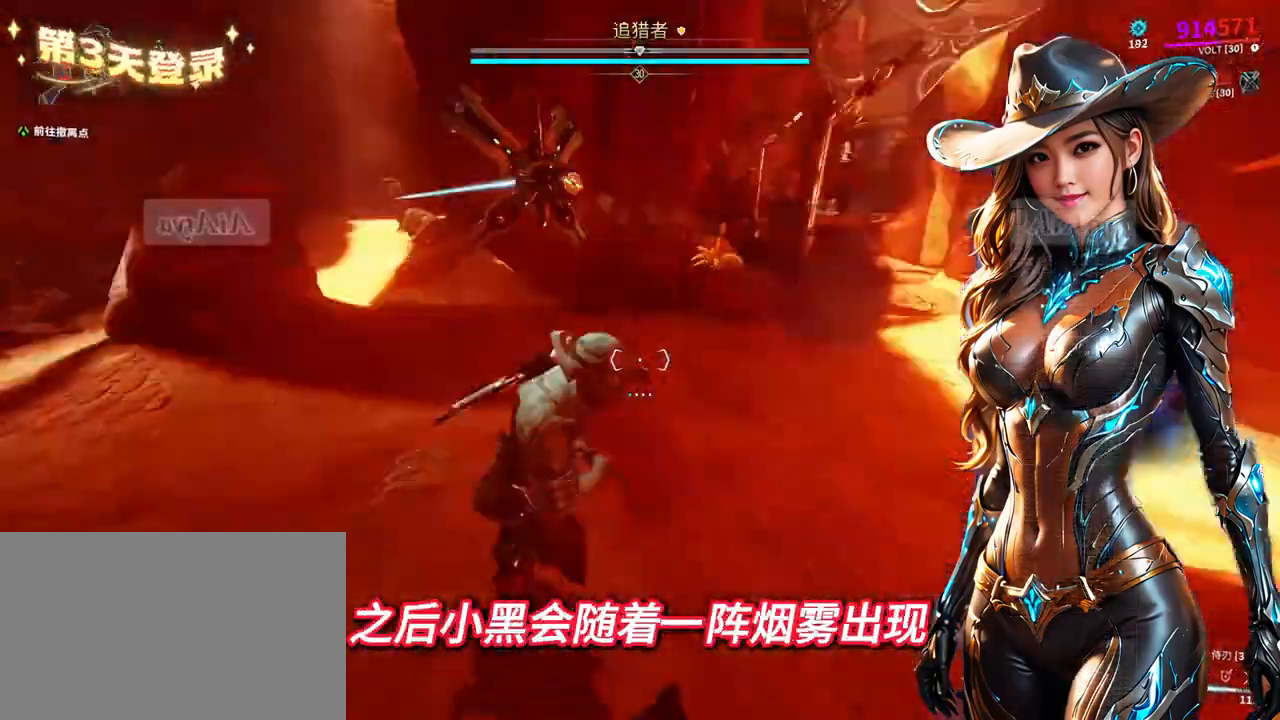
{"dt_ms": 500, "buttons": [], "left_stick": "down-left", "right_stick": "center", "events": [[33, "right_stick", "center"], [133, "left_stick", "up"], [233, "left_stick", "up-left"], [333, "left_stick", "center"], [333, "right_stick", "up"], [400, "right_stick", "center"], [467, "left_stick", "down-left"]]}
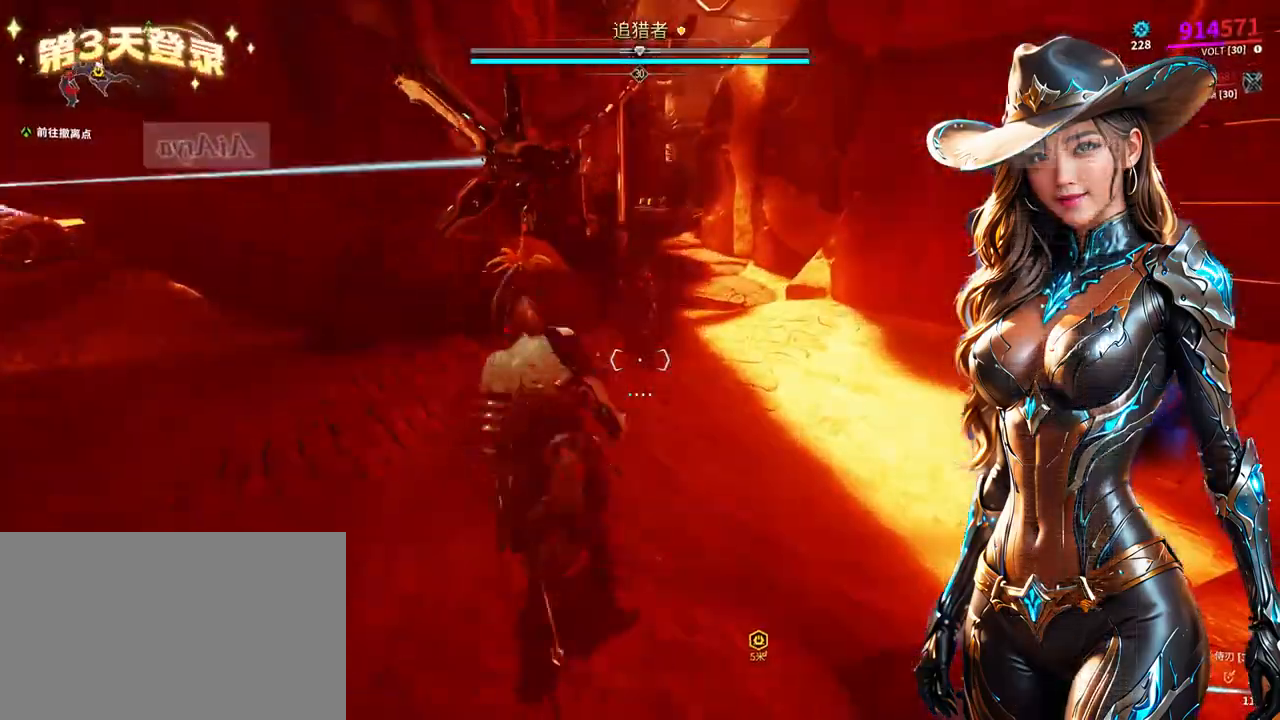
{"dt_ms": 500, "buttons": [], "left_stick": "down-right", "right_stick": "center", "events": [[67, "left_stick", "down-right"], [167, "left_stick", "up"], [467, "left_stick", "down-right"]]}
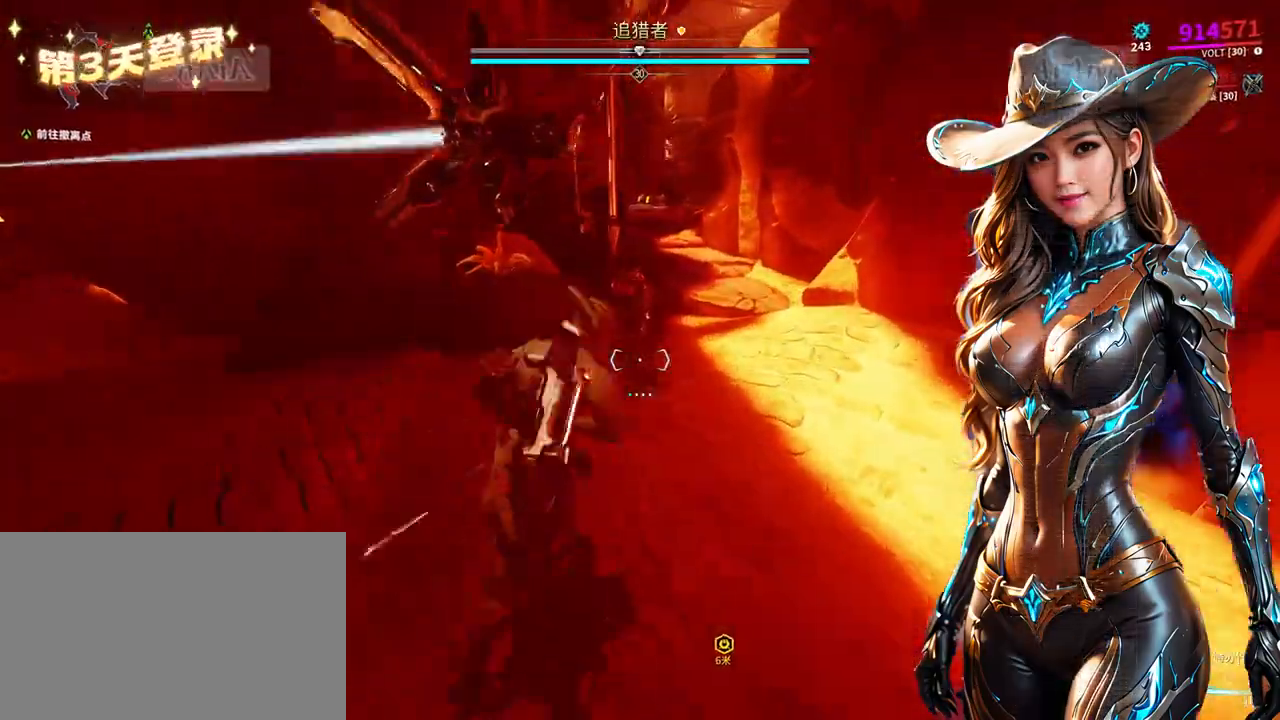
{"dt_ms": 500, "buttons": [], "left_stick": "up-left", "right_stick": "center", "events": [[133, "left_stick", "down-left"], [200, "left_stick", "up-left"], [333, "left_stick", "up-right"], [500, "left_stick", "up-left"]]}
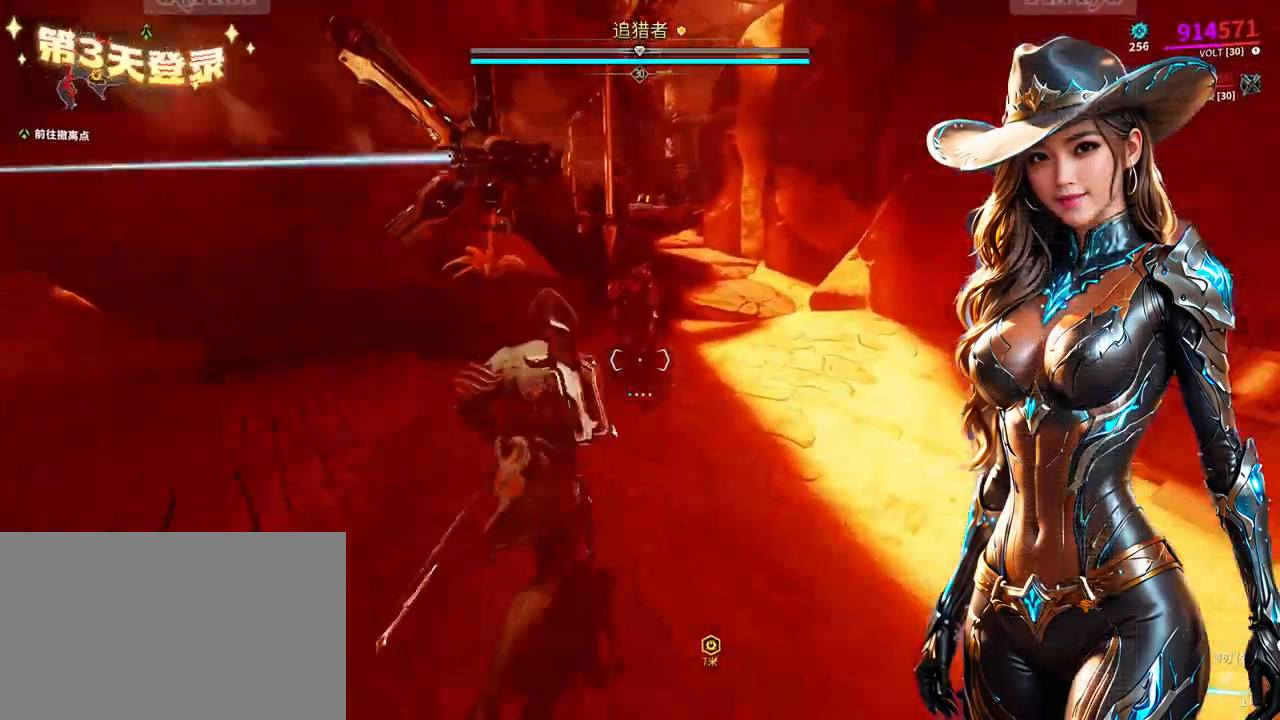
{"dt_ms": 500, "buttons": ["B"], "left_stick": "center", "right_stick": "center", "events": [[100, "left_stick", "down"], [233, "left_stick", "right"], [333, "left_stick", "up"], [400, "B", "down"], [467, "left_stick", "center"]]}
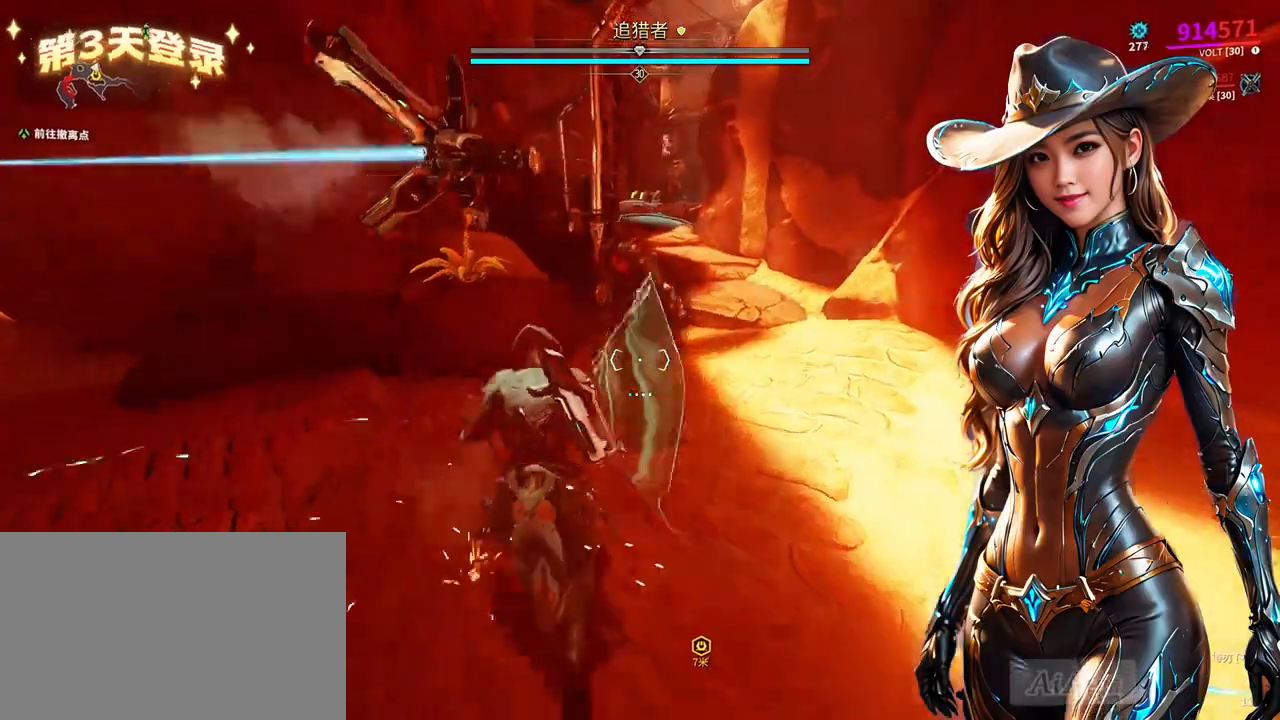
{"dt_ms": 500, "buttons": ["B"], "left_stick": "center", "right_stick": "center", "events": []}
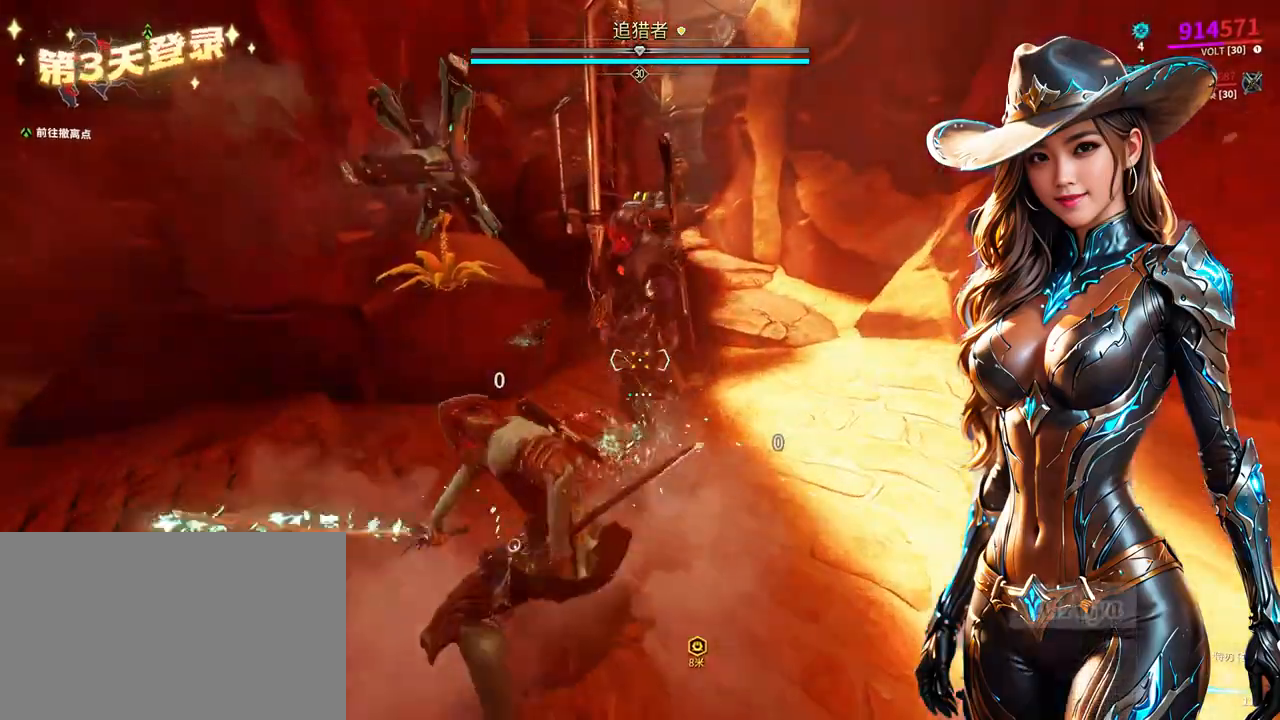
{"dt_ms": 500, "buttons": ["B"], "left_stick": "center", "right_stick": "center", "events": []}
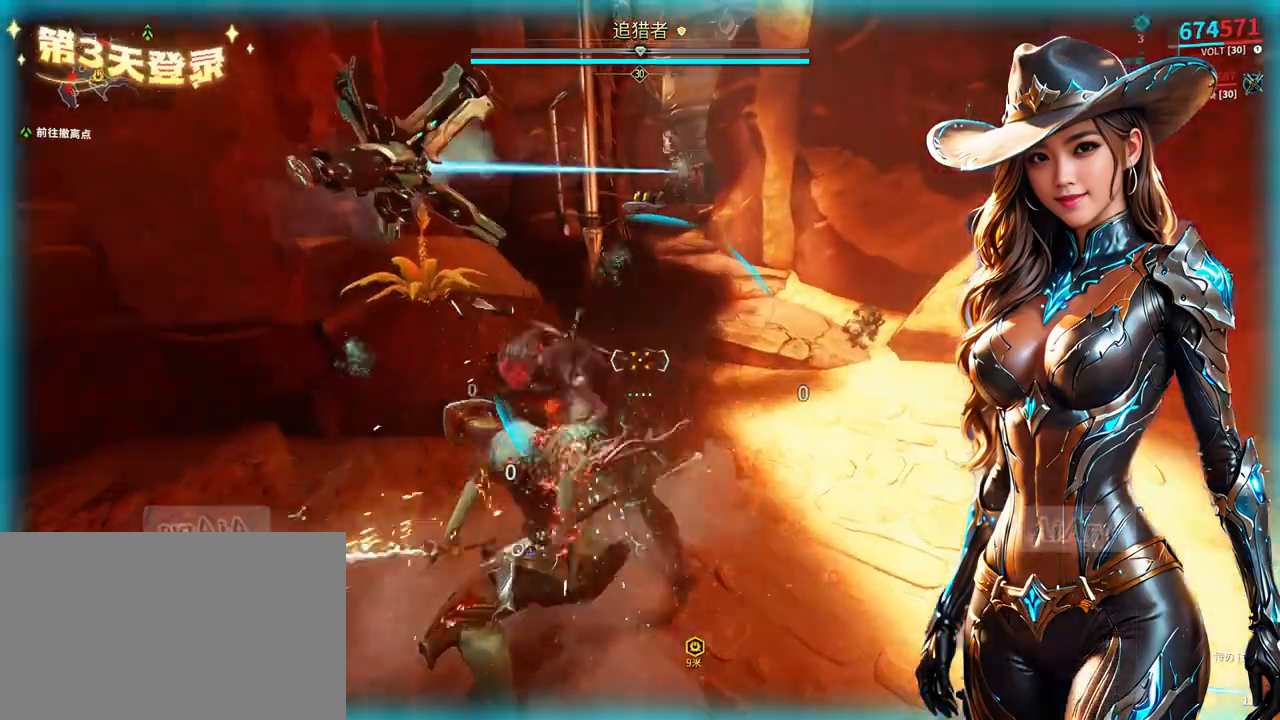
{"dt_ms": 500, "buttons": [], "left_stick": "center", "right_stick": "center", "events": [[467, "B", "up"]]}
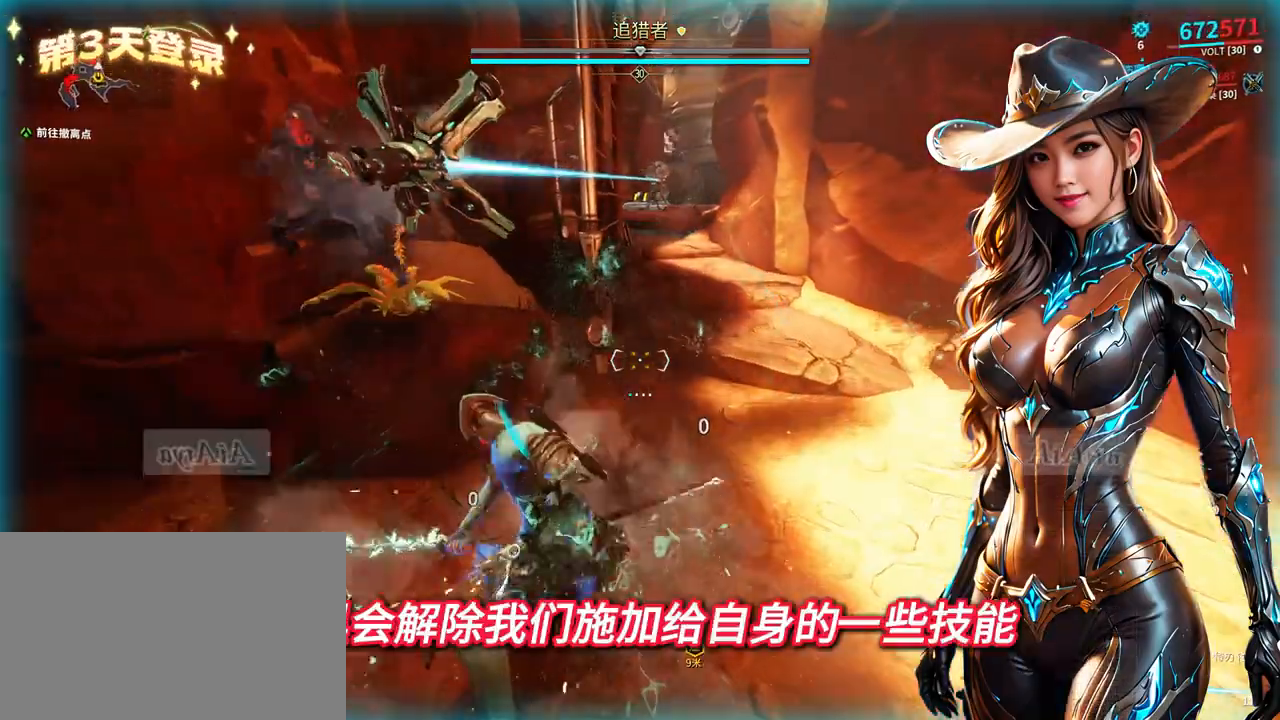
{"dt_ms": 500, "buttons": [], "left_stick": "down-left", "right_stick": "center", "events": [[167, "left_stick", "down"], [300, "right_stick", "left"], [500, "left_stick", "down-left"], [500, "right_stick", "center"]]}
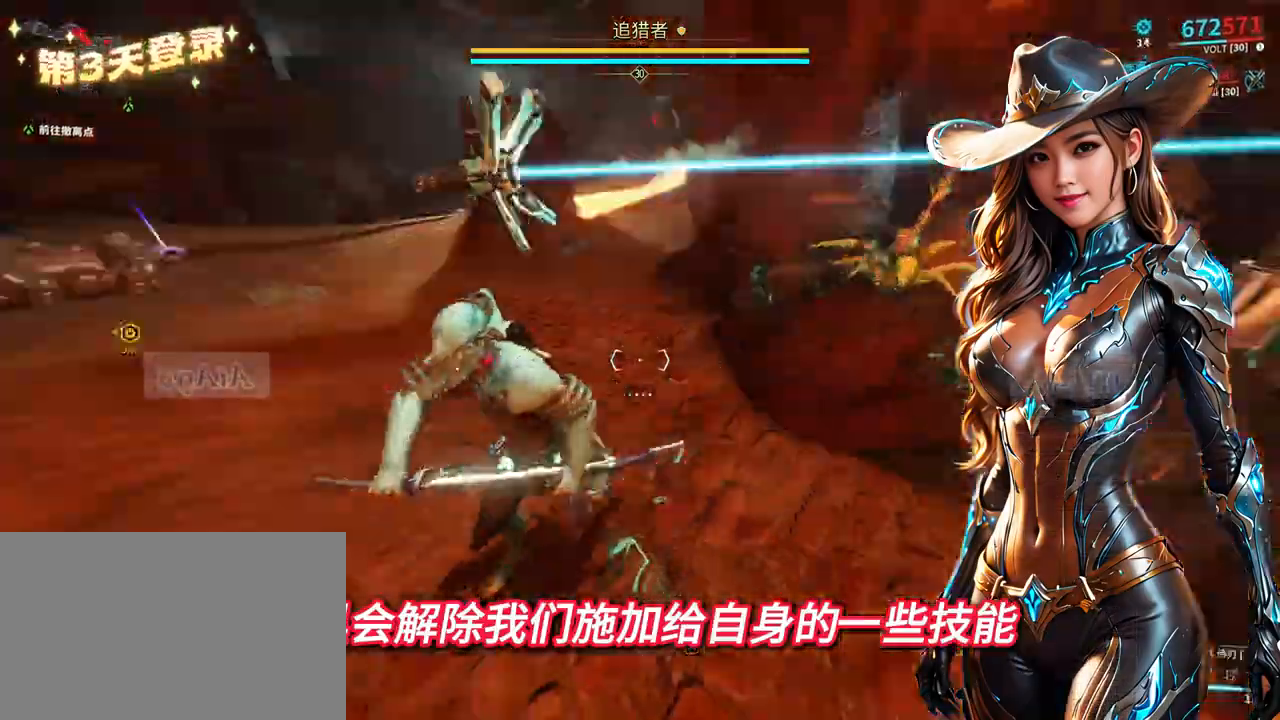
{"dt_ms": 500, "buttons": [], "left_stick": "up-left", "right_stick": "up-right", "events": [[133, "left_stick", "left"], [233, "left_stick", "up-left"], [333, "B", "down"], [433, "B", "up"], [433, "right_stick", "up-right"]]}
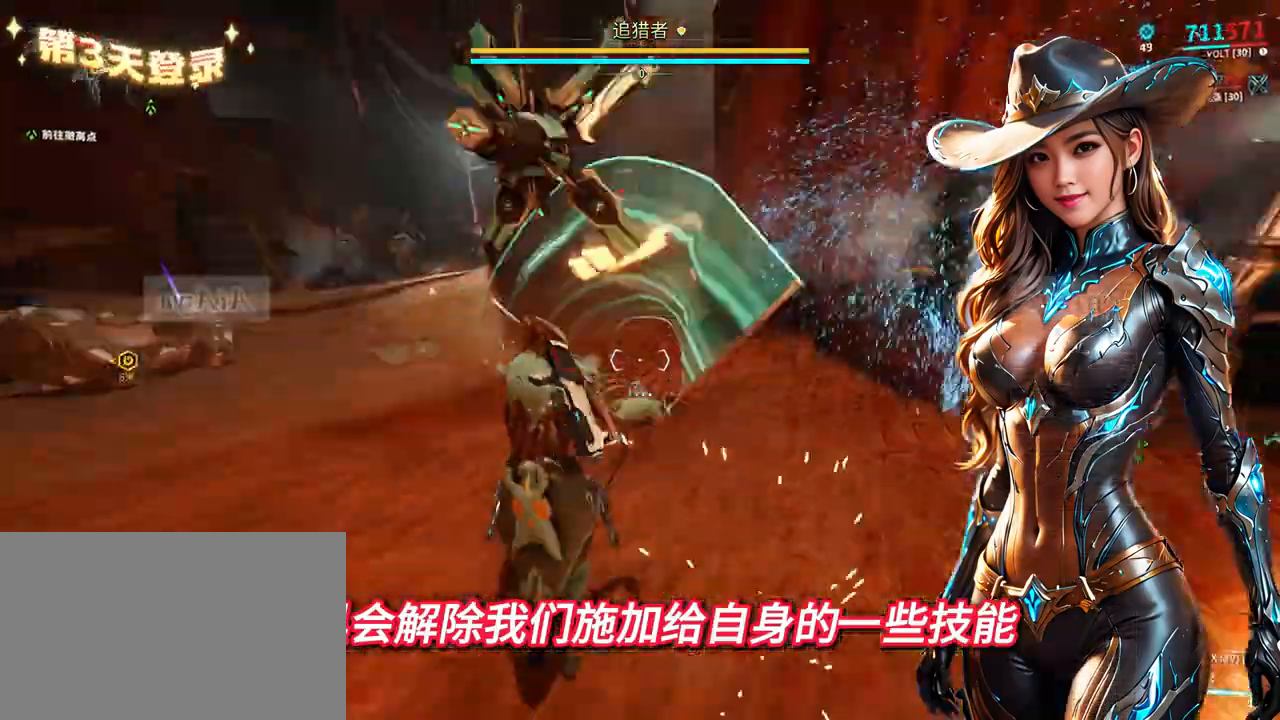
{"dt_ms": 1000, "buttons": [], "left_stick": "down-left", "right_stick": "center"}
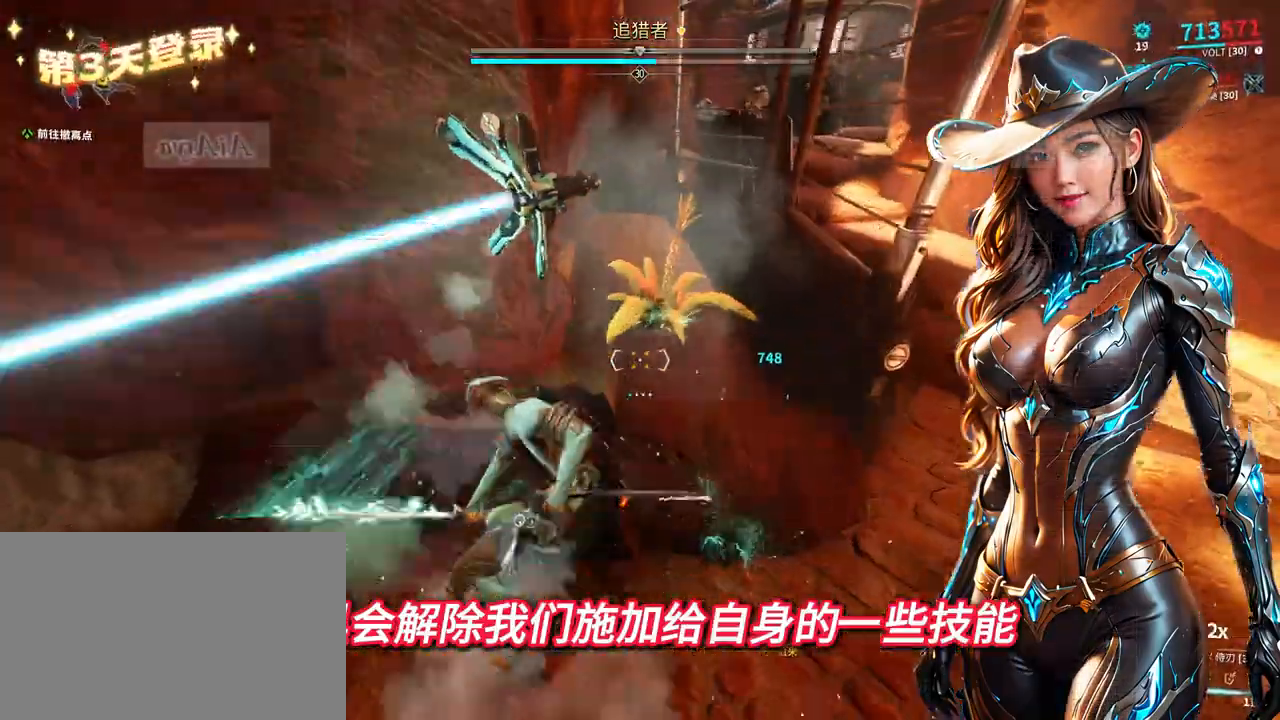
{"dt_ms": 500, "buttons": ["B"], "left_stick": "down", "right_stick": "left", "events": [[367, "left_stick", "down"], [433, "right_stick", "left"], [500, "B", "down"]]}